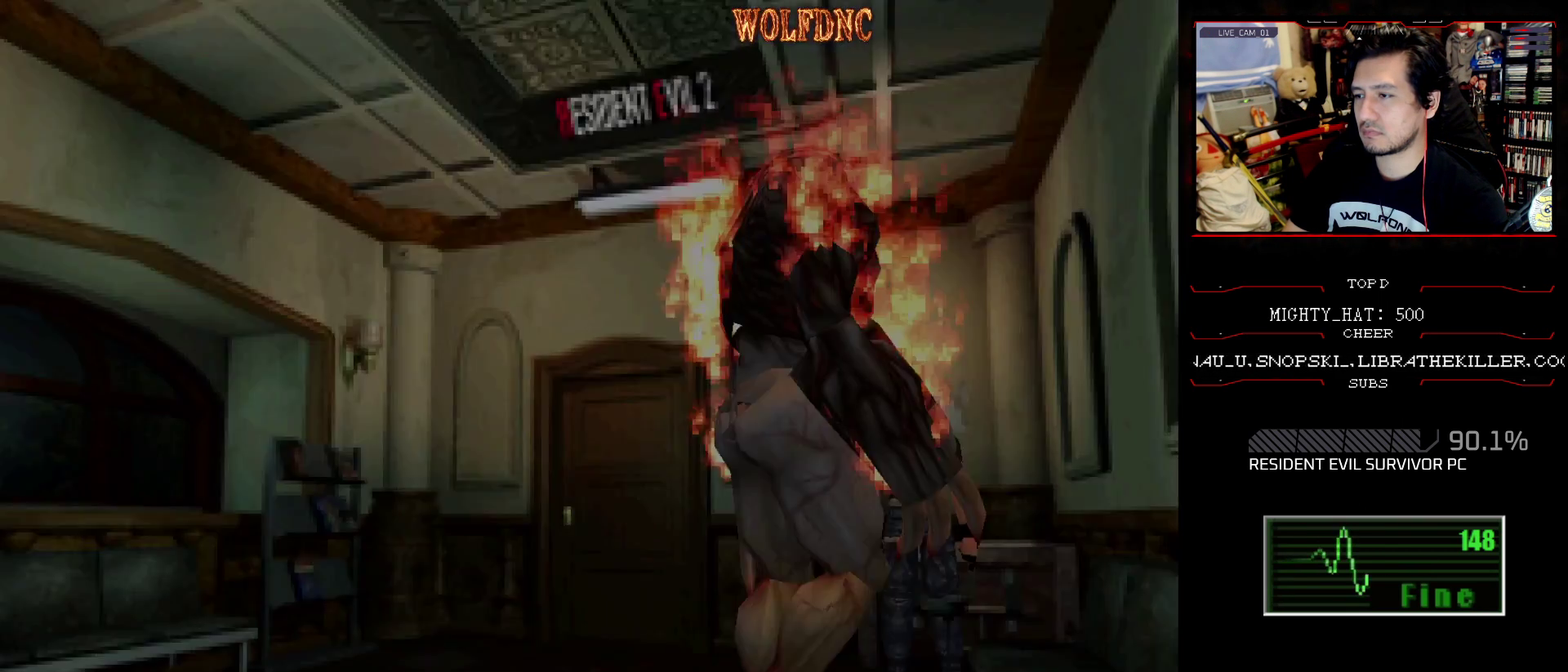
Gameplay with a controller (PlayStation layout); each line is a JSON object with the inputs held at the frame after it. "events" lists button and stick changes between this image and that frame as [ms after this image, input, new state], when the widget could be followed in between. Not read: L3 R3.
{"buttons": ["SQUARE", "DPAD_UP", "DPAD_RIGHT"], "events": [[83, "DPAD_UP", "down"], [83, "SQUARE", "down"], [417, "DPAD_LEFT", "up"], [500, "DPAD_RIGHT", "down"]]}
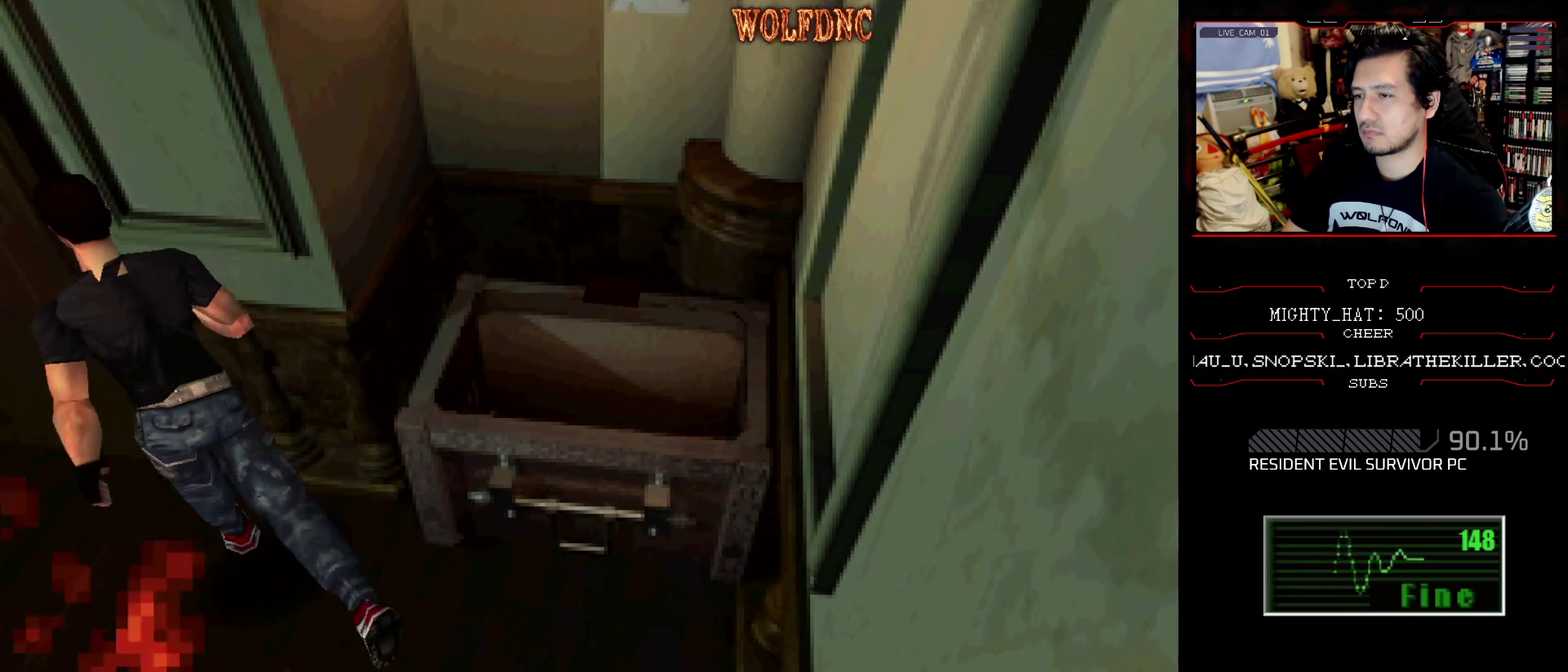
{"buttons": ["SQUARE", "DPAD_UP"], "events": [[50, "CROSS", "down"], [234, "DPAD_RIGHT", "up"], [467, "CROSS", "up"]]}
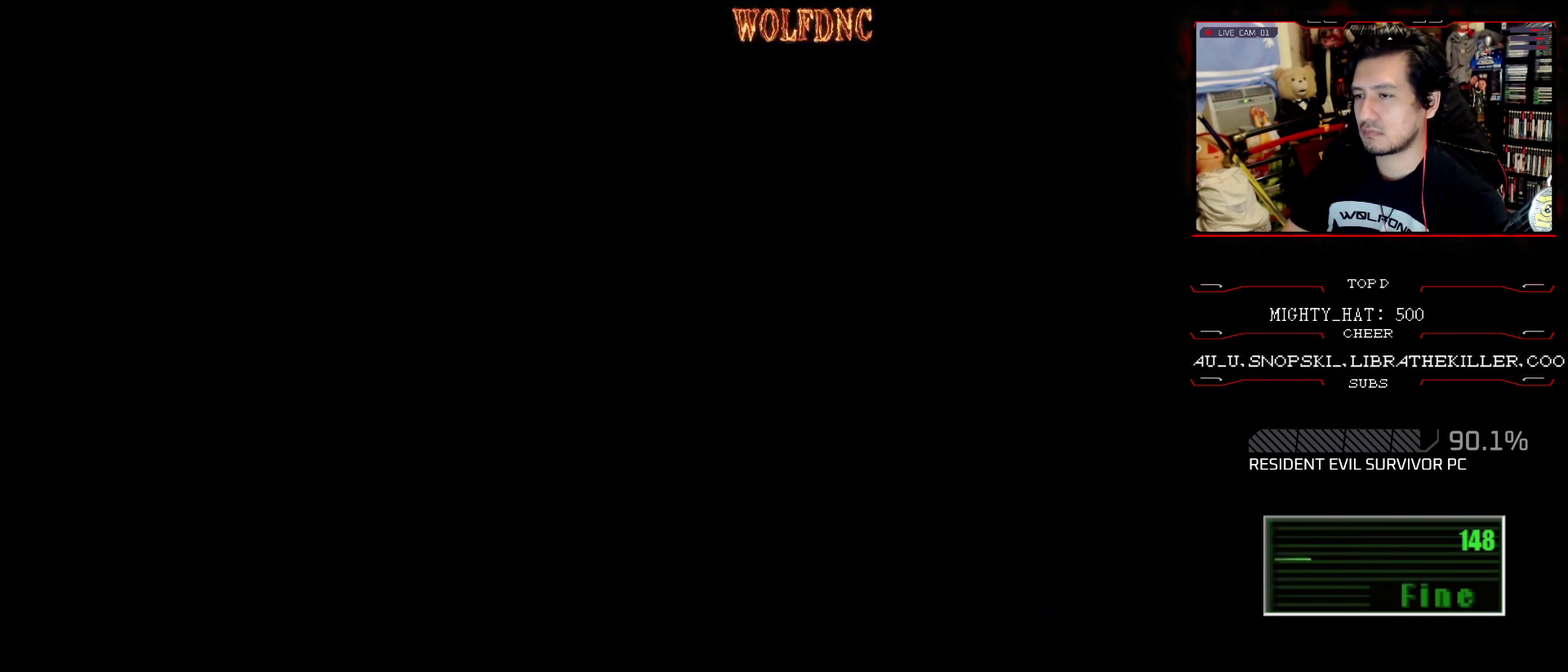
{"buttons": [], "events": [[16, "SQUARE", "up"], [116, "DPAD_UP", "up"]]}
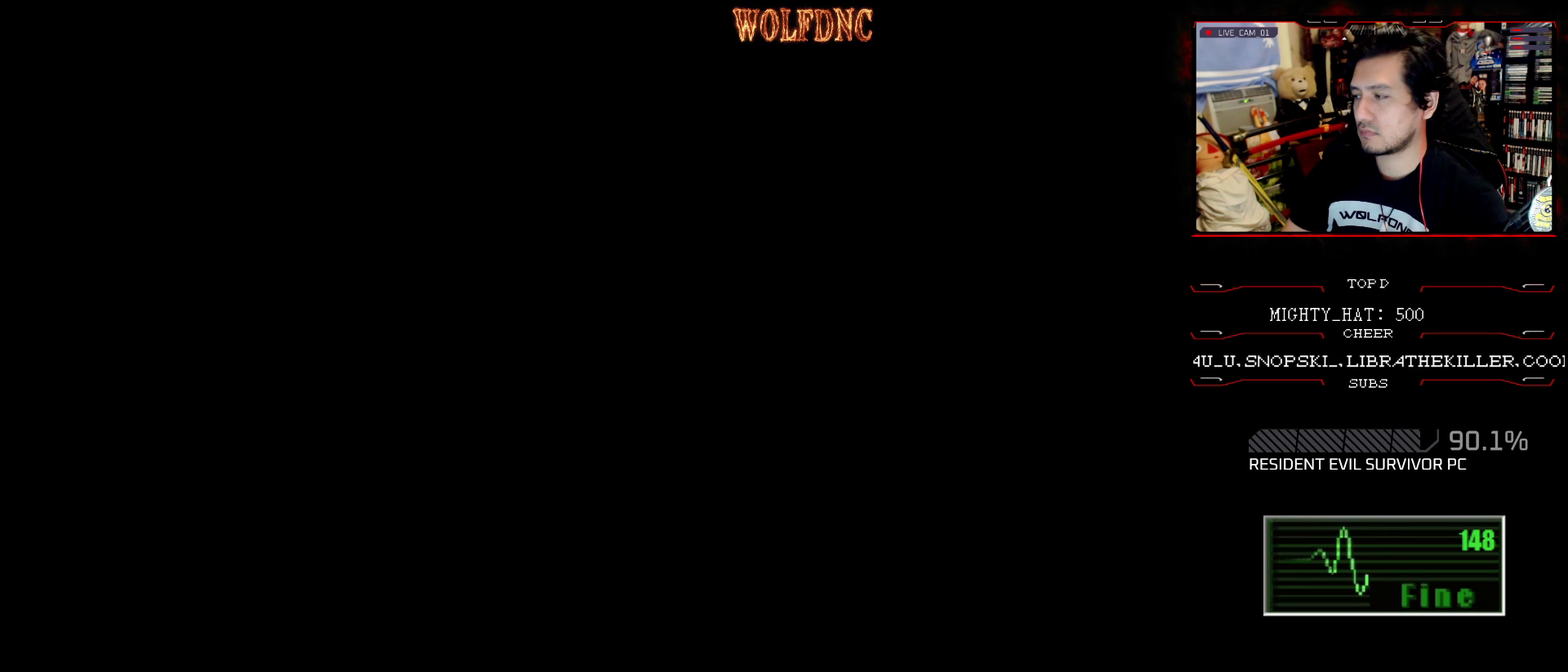
{"buttons": [], "events": []}
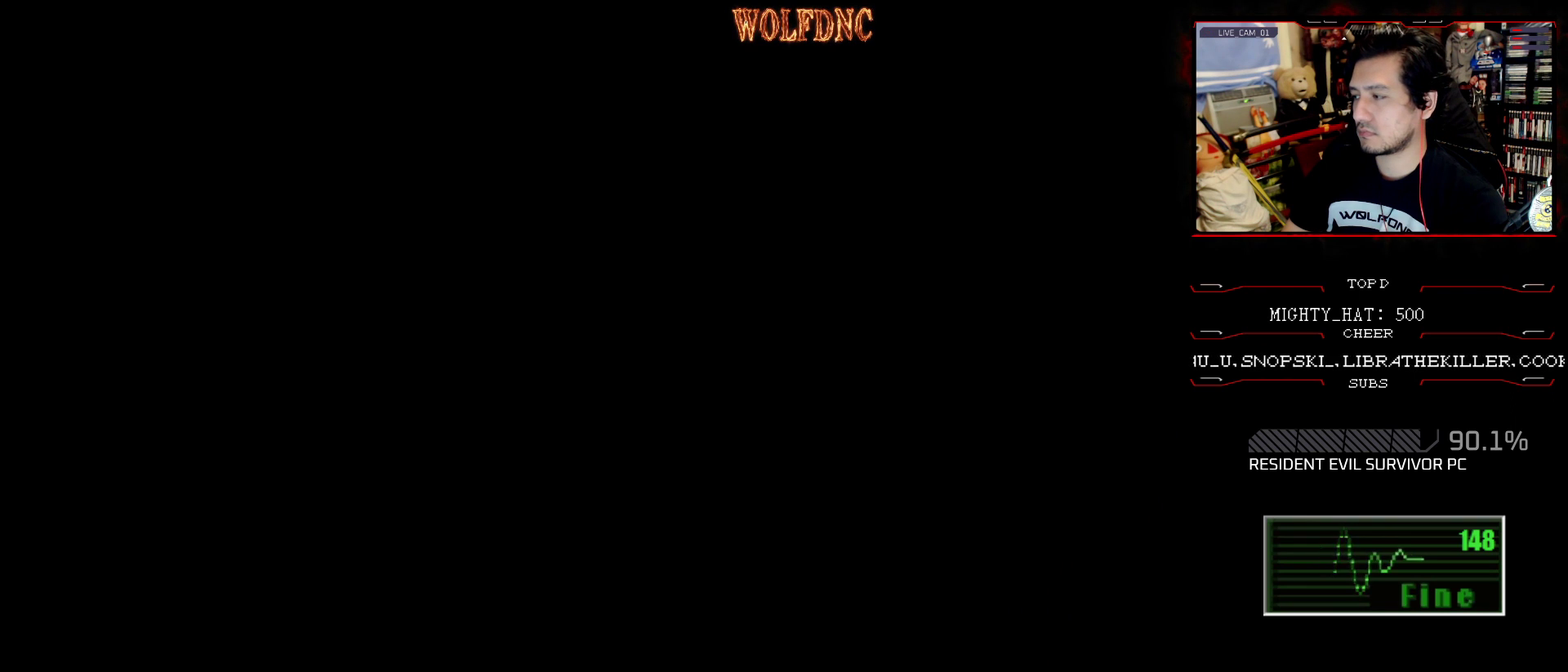
{"buttons": [], "events": []}
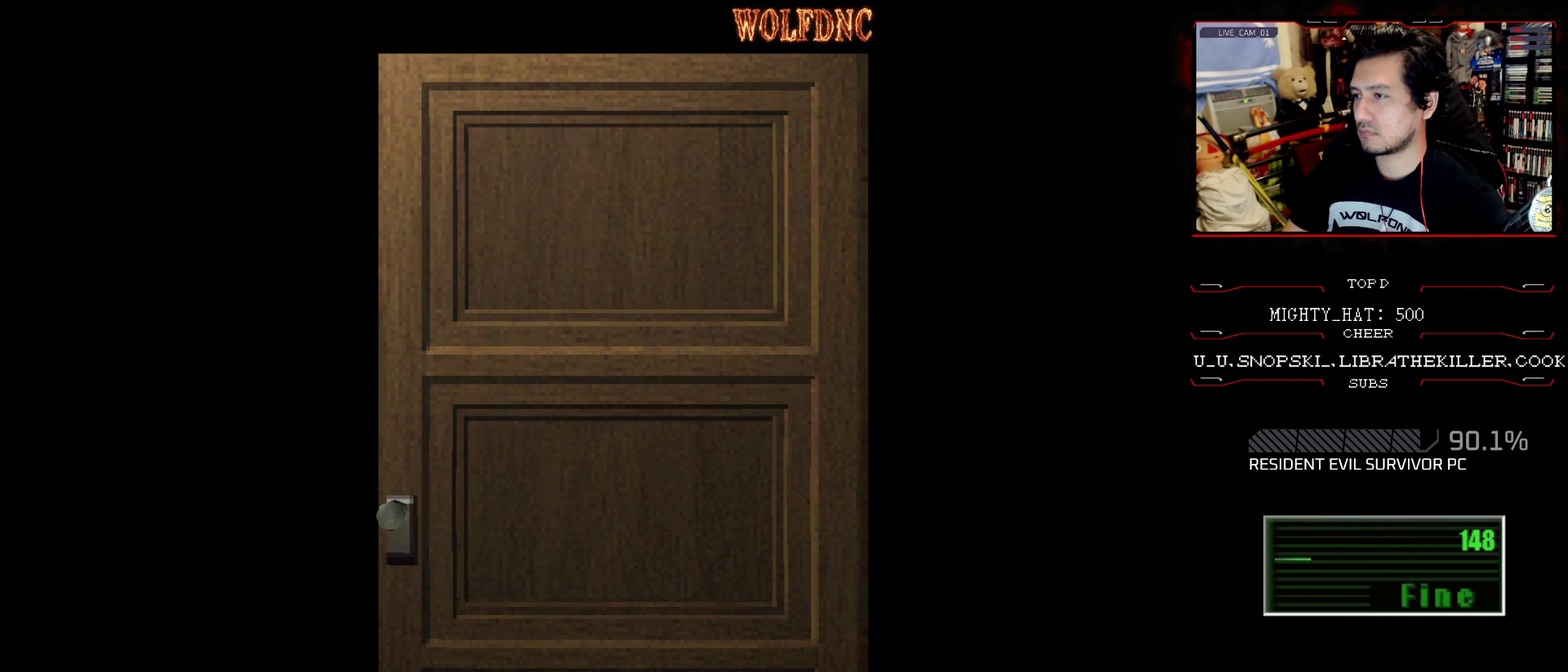
{"buttons": [], "events": []}
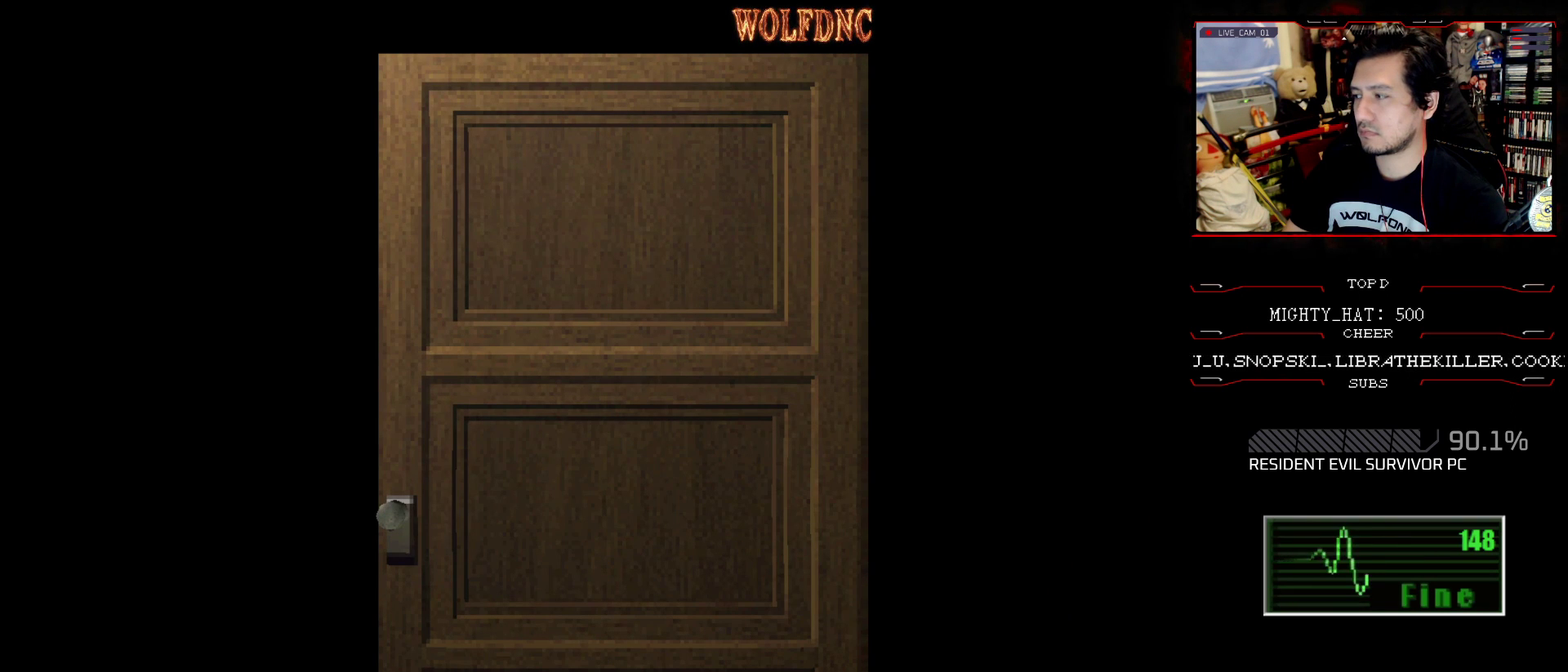
{"buttons": [], "events": []}
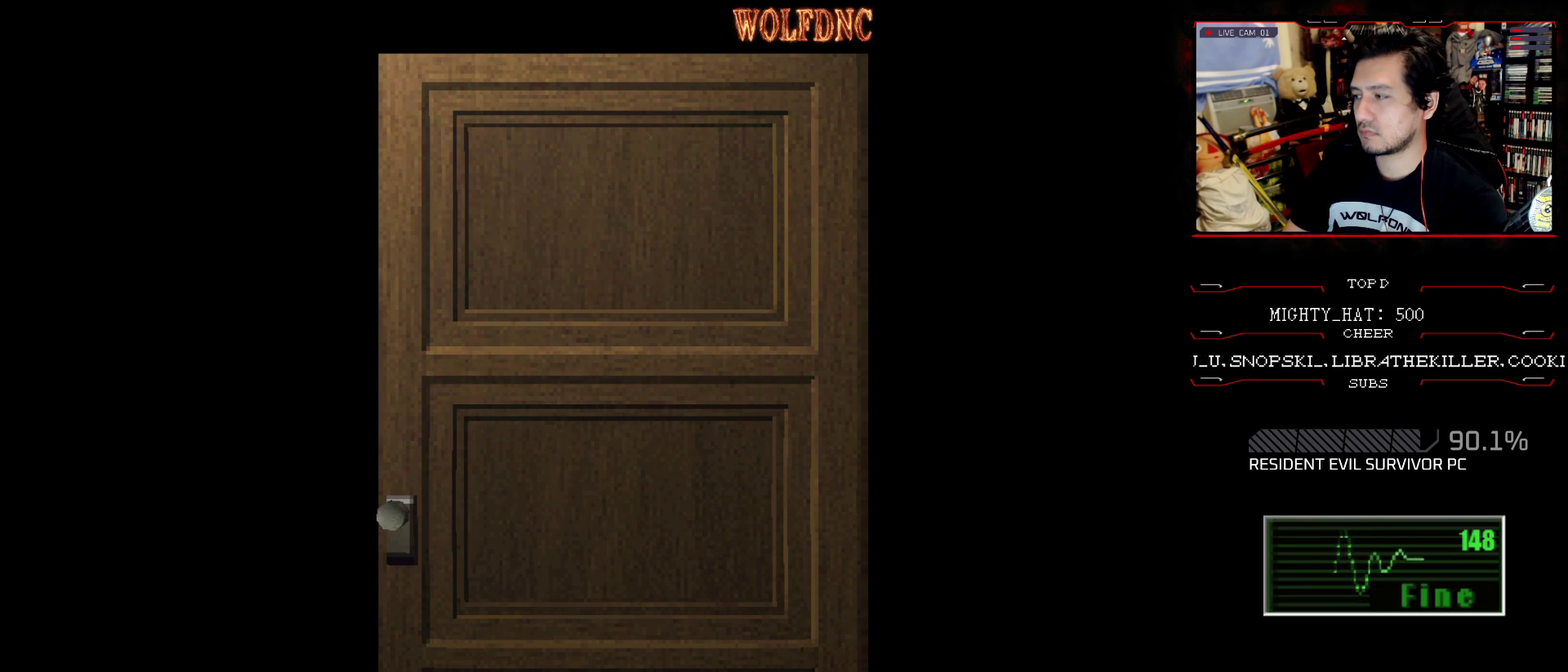
{"buttons": ["CROSS", "DPAD_UP"], "events": [[234, "DPAD_UP", "down"], [467, "CROSS", "down"]]}
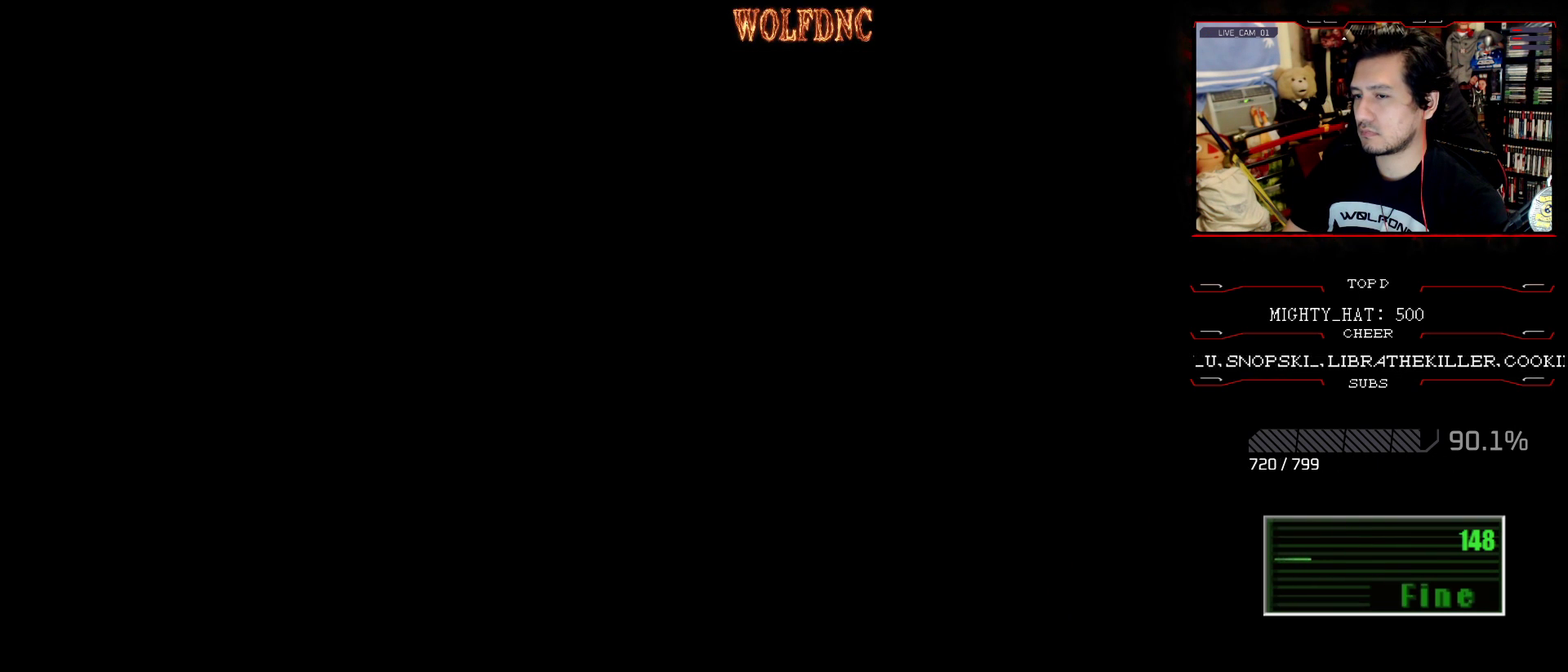
{"buttons": ["SQUARE", "DPAD_UP", "DPAD_RIGHT"], "events": [[66, "CROSS", "up"], [116, "SQUARE", "down"], [350, "DPAD_RIGHT", "down"]]}
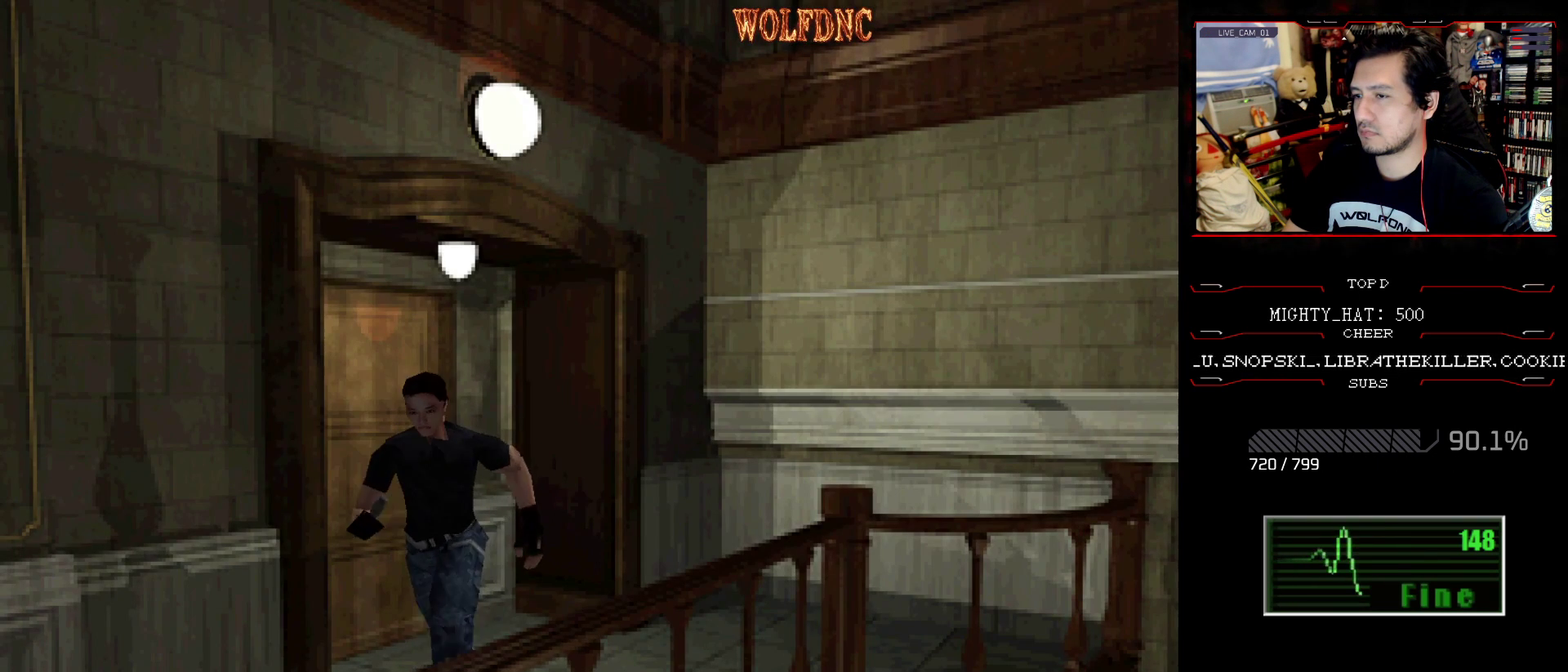
{"buttons": ["SQUARE", "DPAD_UP"], "events": [[150, "DPAD_RIGHT", "up"]]}
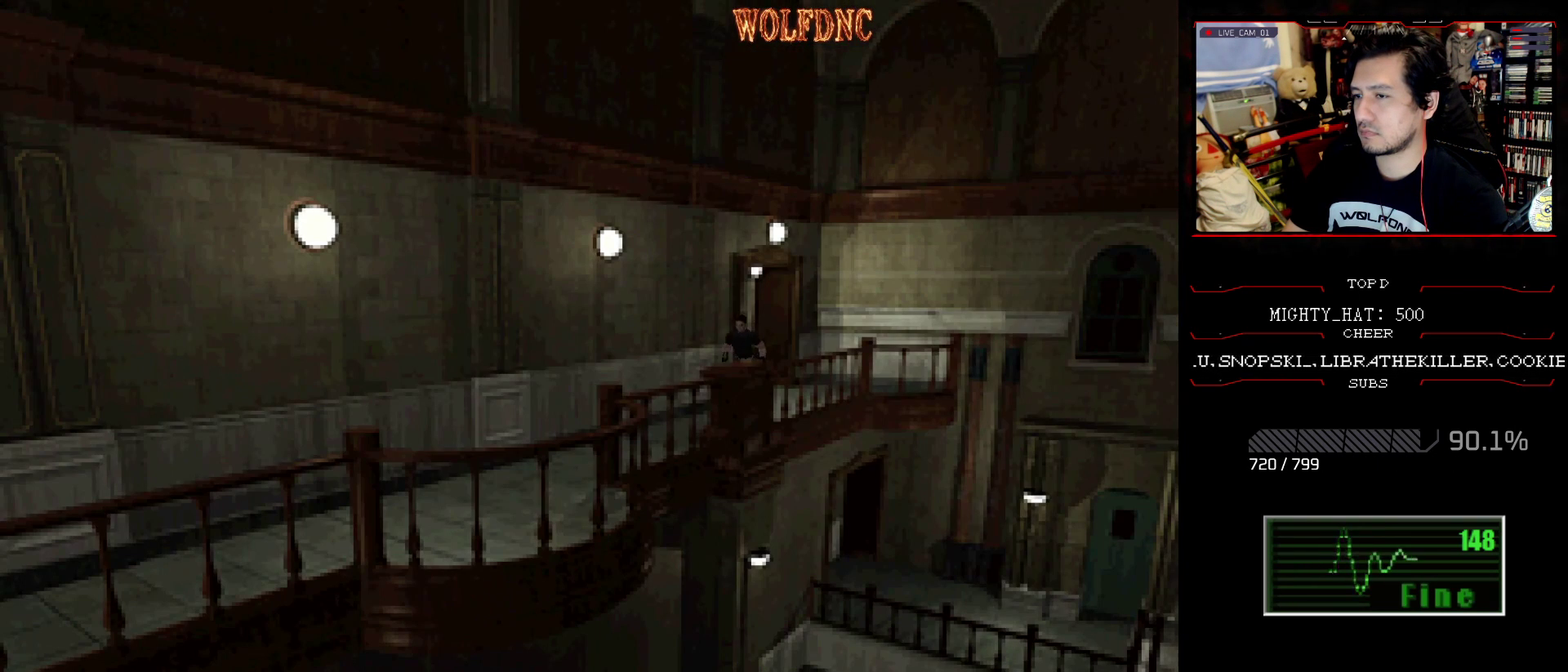
{"buttons": ["SQUARE", "DPAD_UP", "DPAD_RIGHT"], "events": [[484, "DPAD_RIGHT", "down"]]}
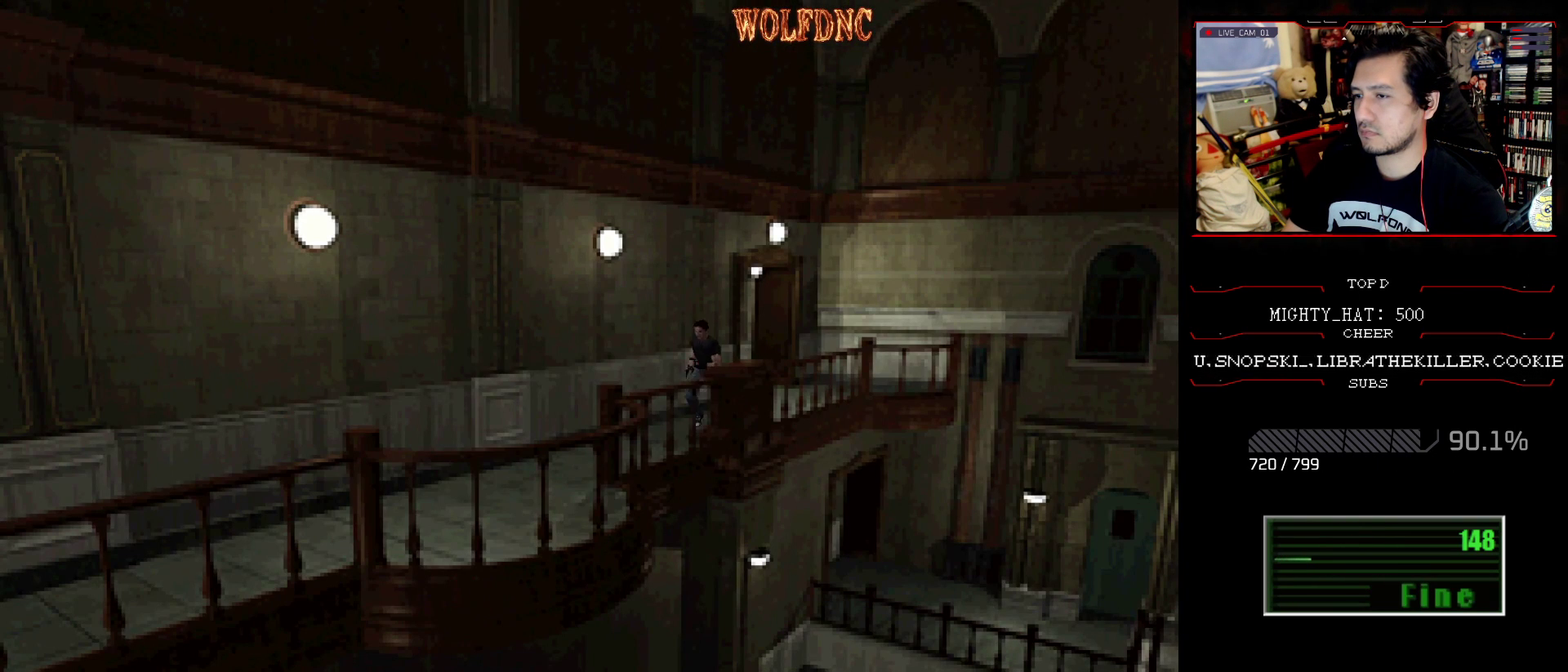
{"buttons": ["SQUARE", "DPAD_UP"], "events": [[34, "DPAD_RIGHT", "up"]]}
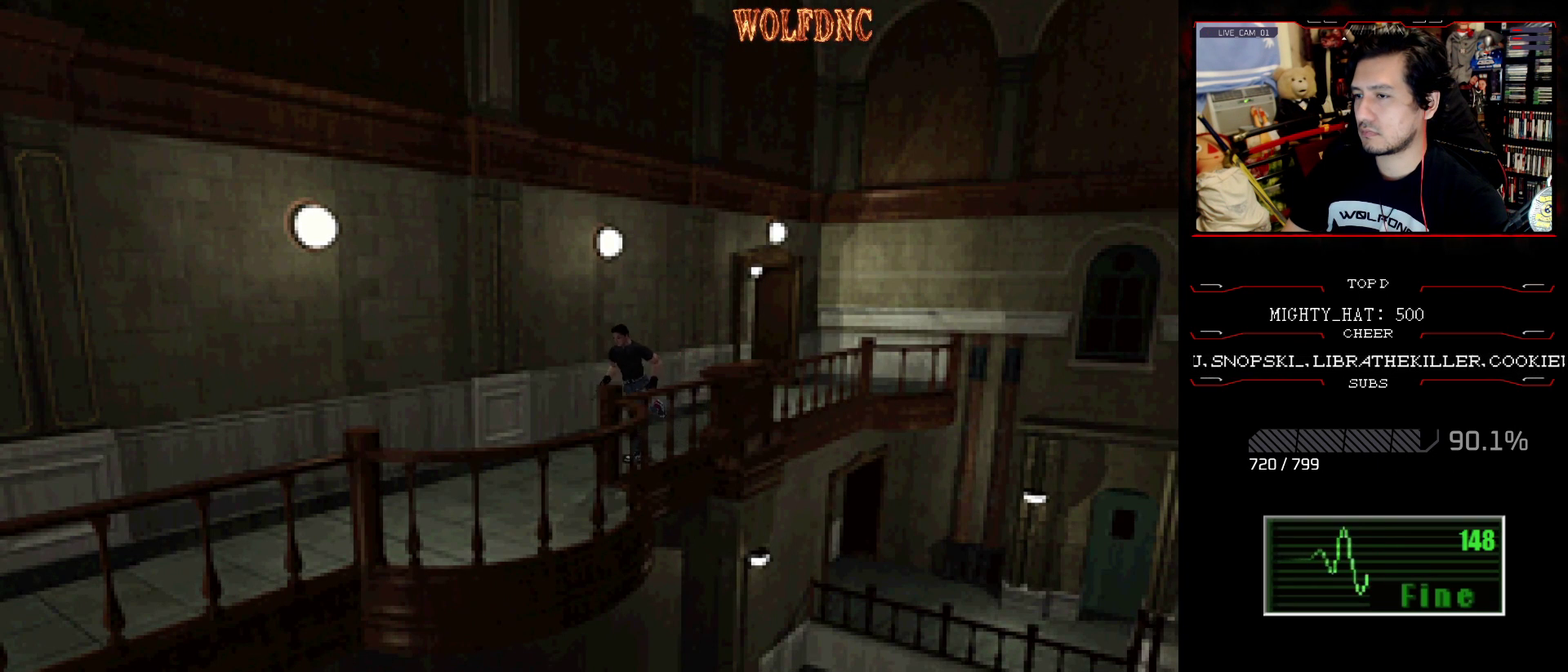
{"buttons": ["SQUARE", "DPAD_UP"], "events": []}
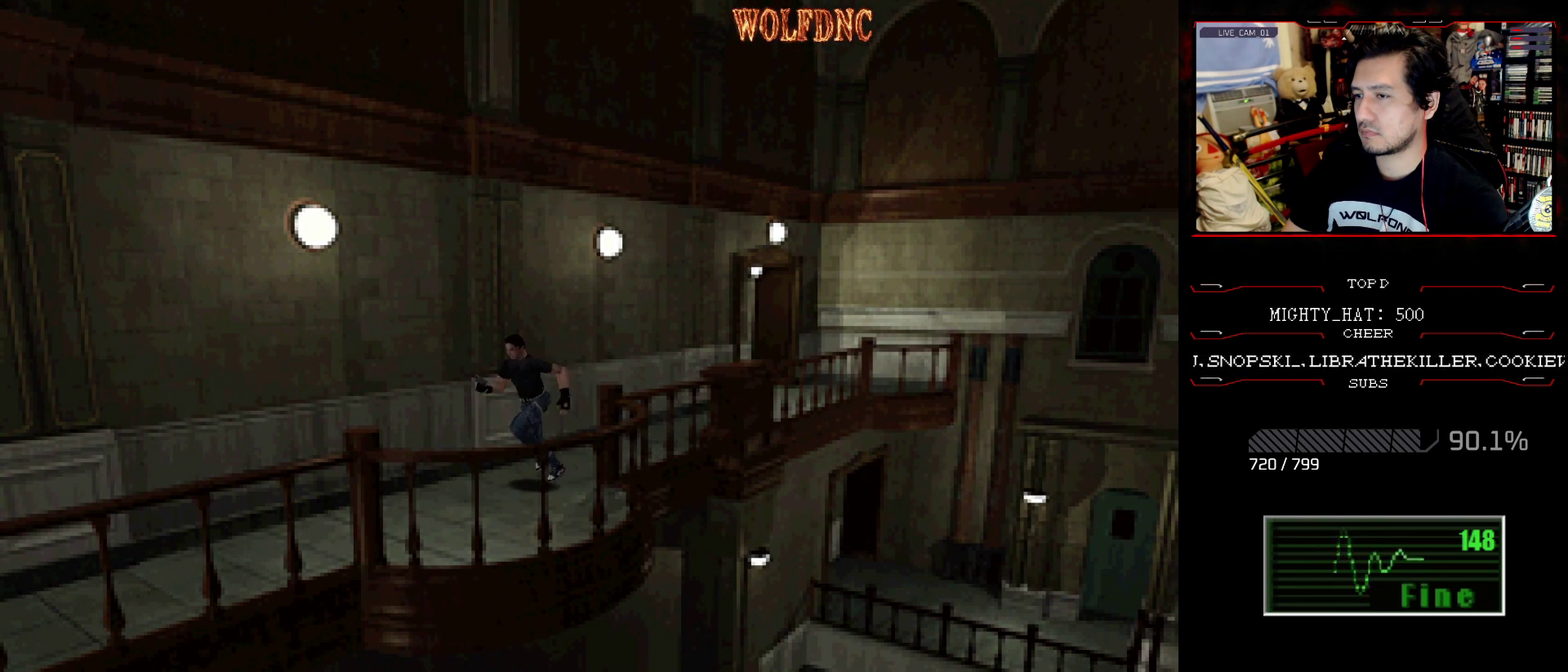
{"buttons": ["SQUARE", "DPAD_UP"], "events": []}
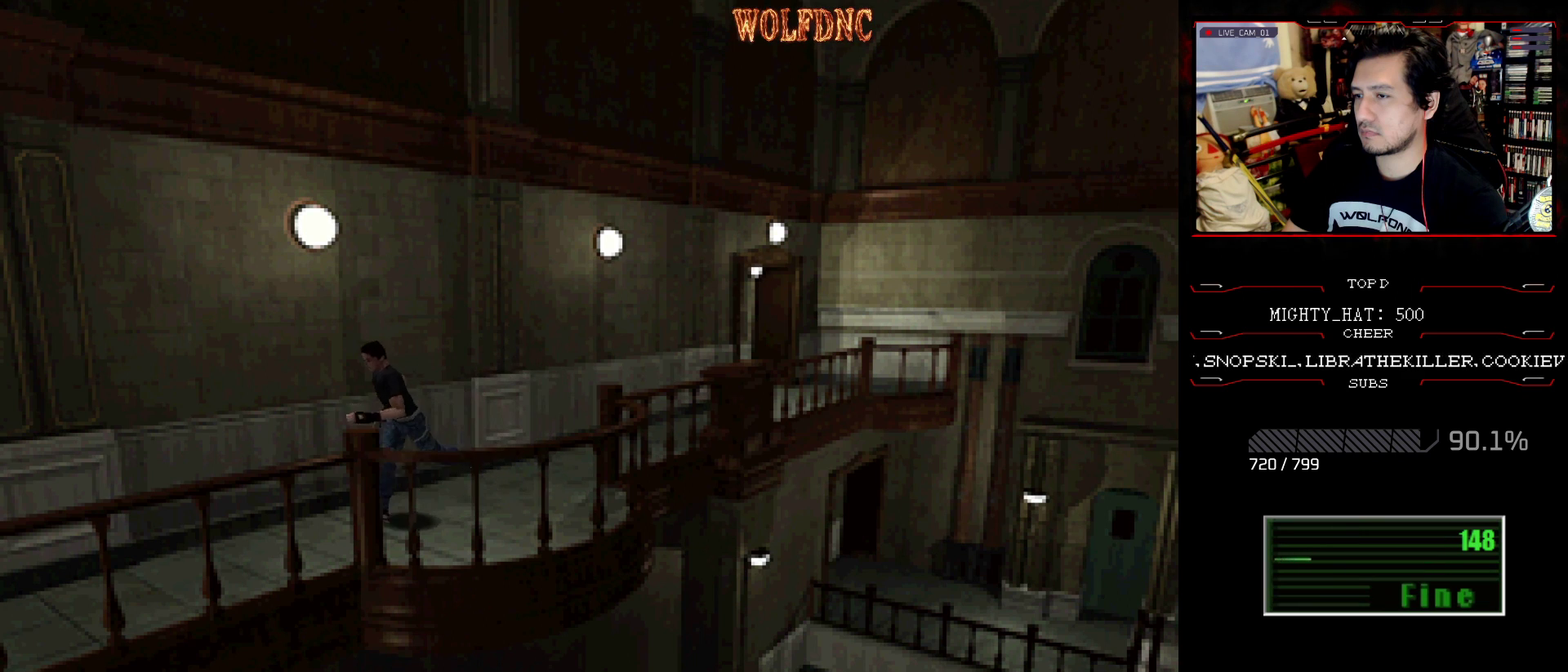
{"buttons": ["SQUARE", "DPAD_UP"], "events": []}
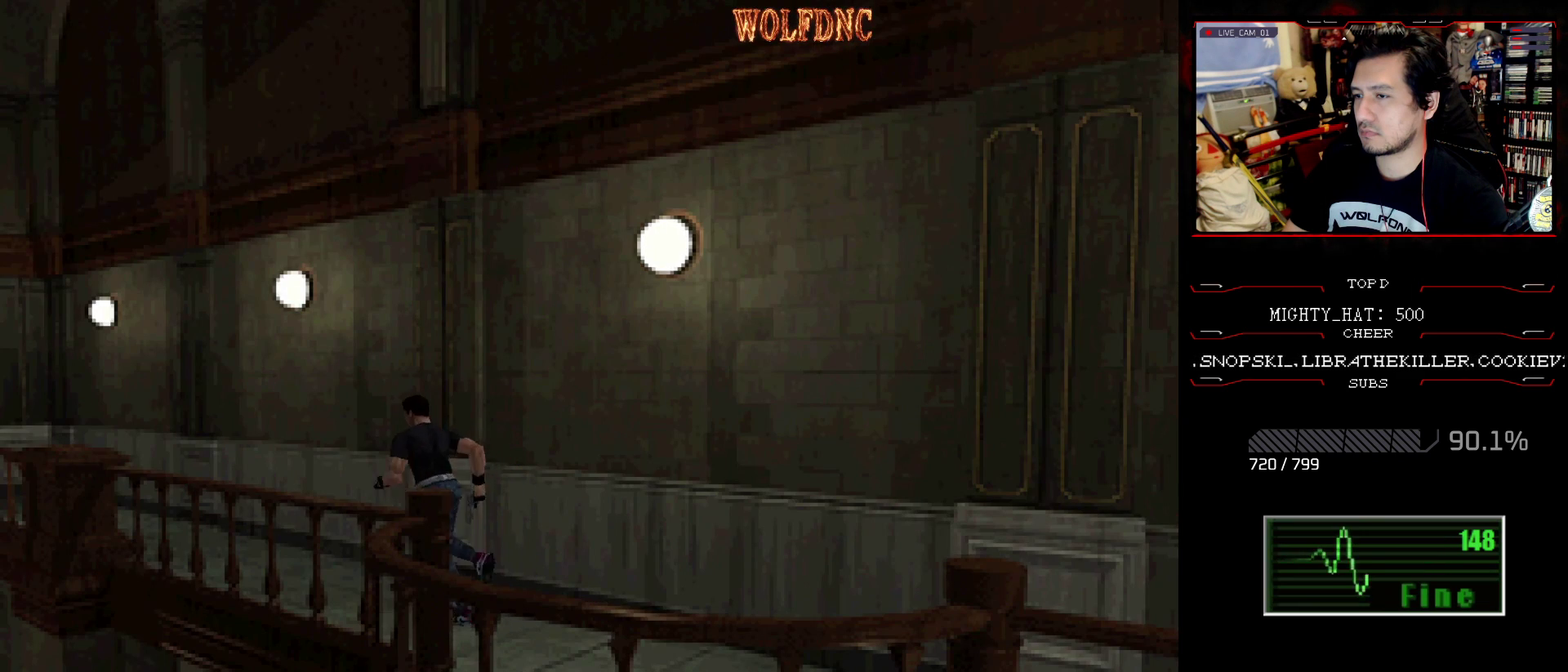
{"buttons": ["SQUARE", "DPAD_UP"], "events": [[384, "DPAD_LEFT", "down"], [434, "DPAD_LEFT", "up"]]}
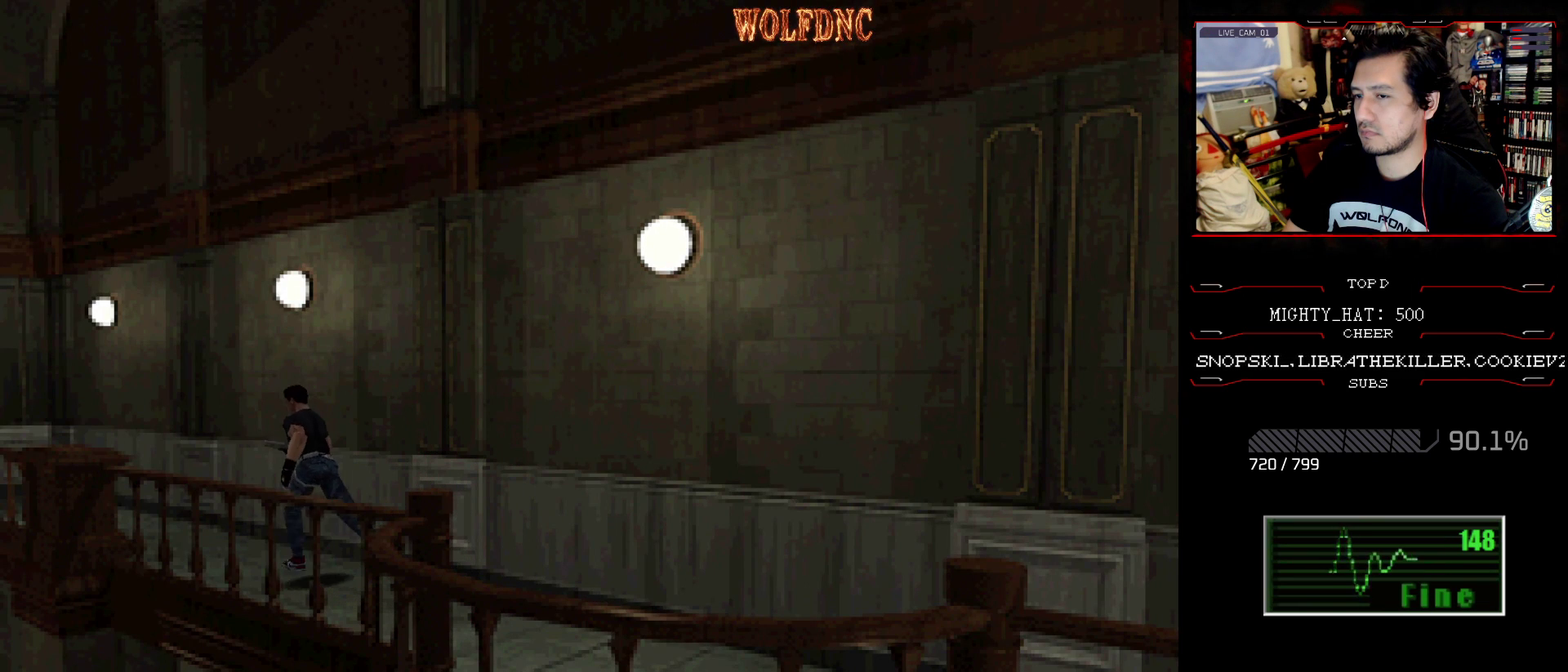
{"buttons": ["SQUARE", "DPAD_UP"], "events": []}
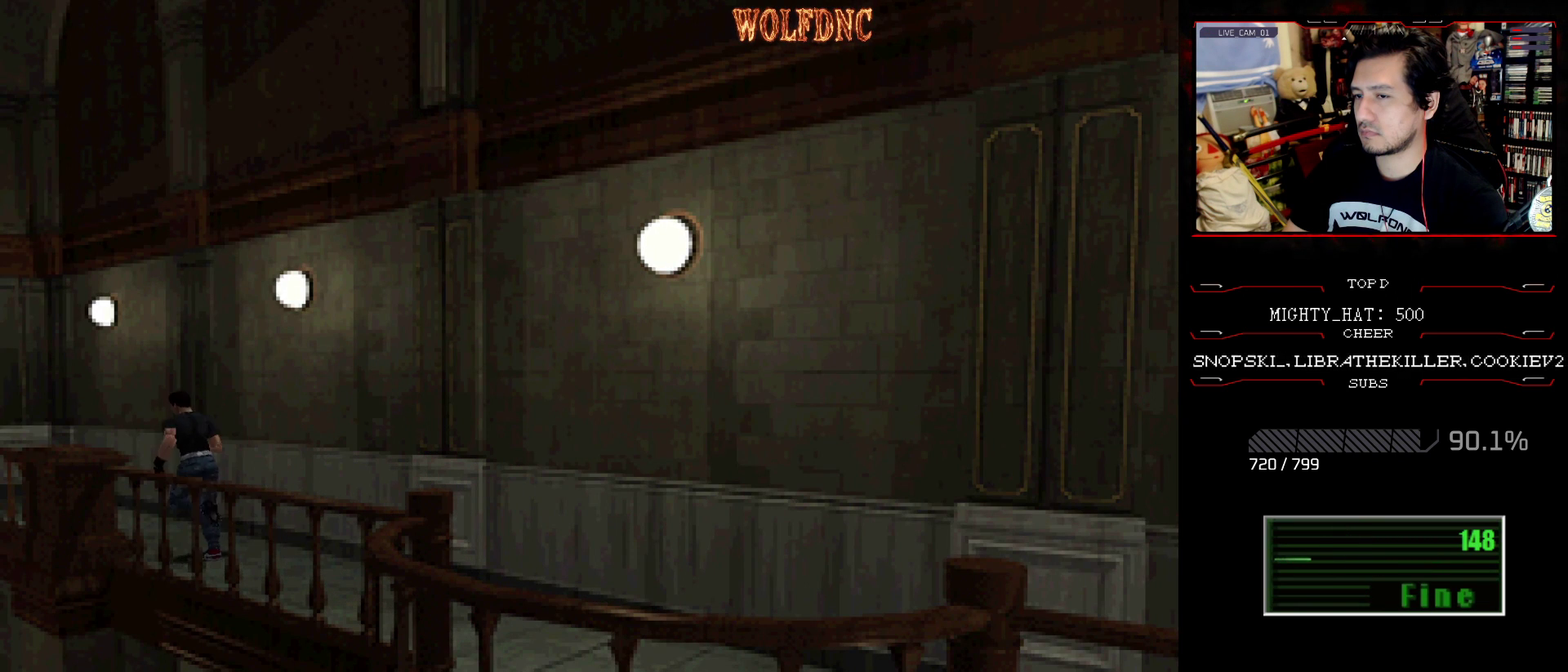
{"buttons": ["SQUARE", "DPAD_UP"], "events": []}
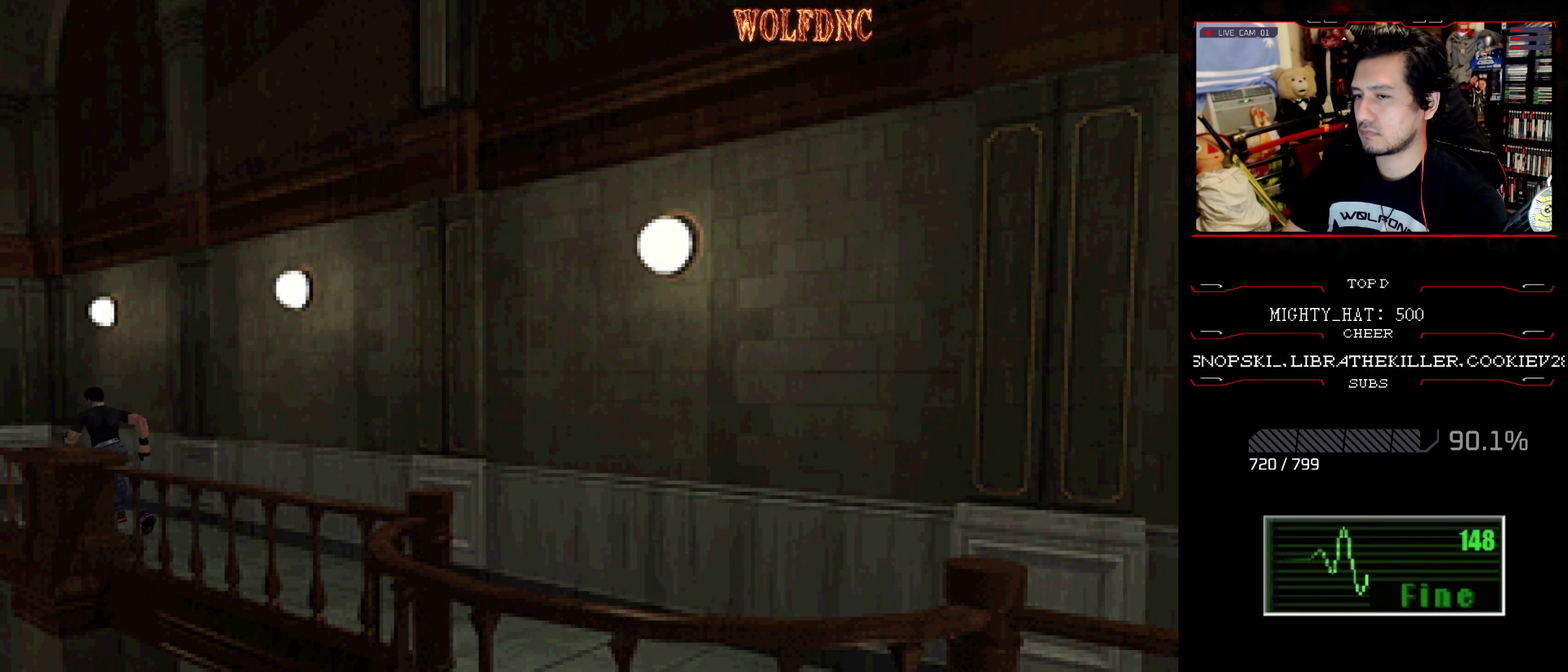
{"buttons": ["SQUARE", "DPAD_UP"], "events": []}
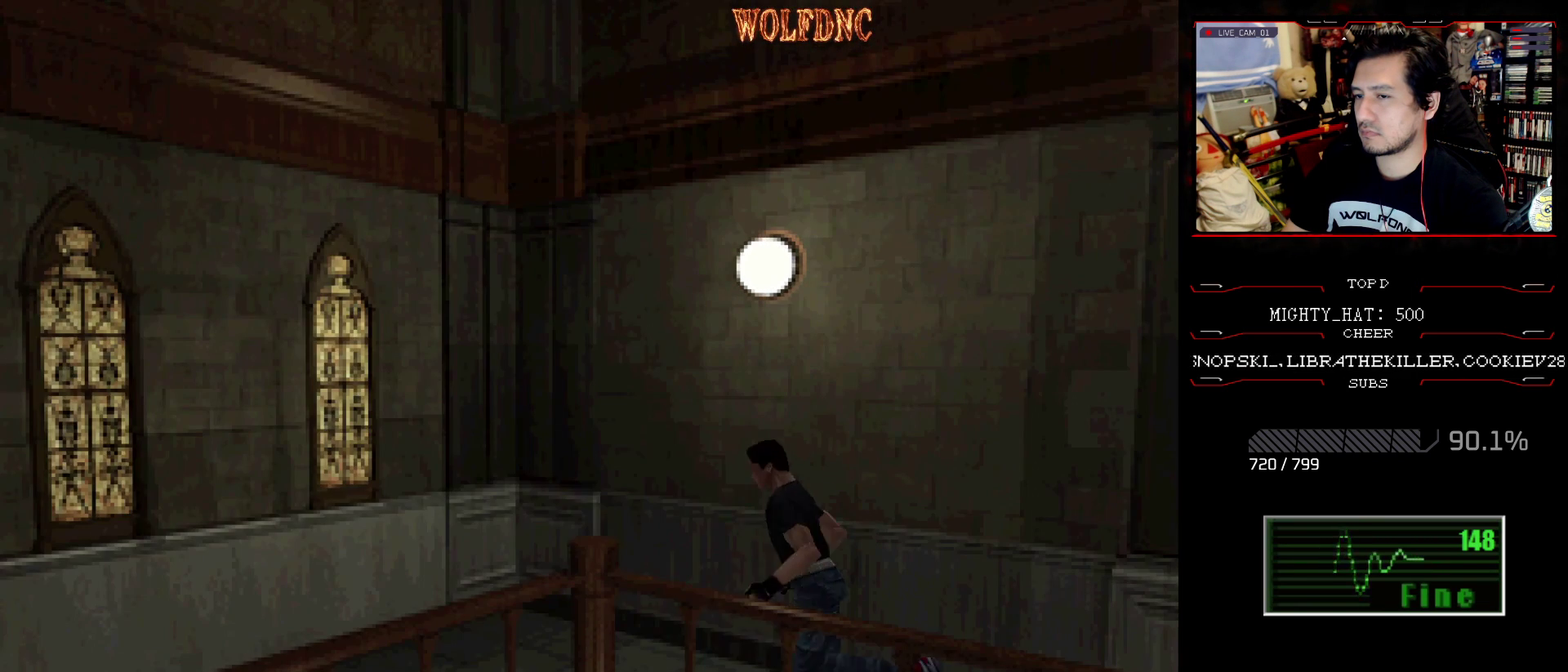
{"buttons": ["SQUARE", "DPAD_UP", "DPAD_LEFT"], "events": [[167, "DPAD_LEFT", "down"]]}
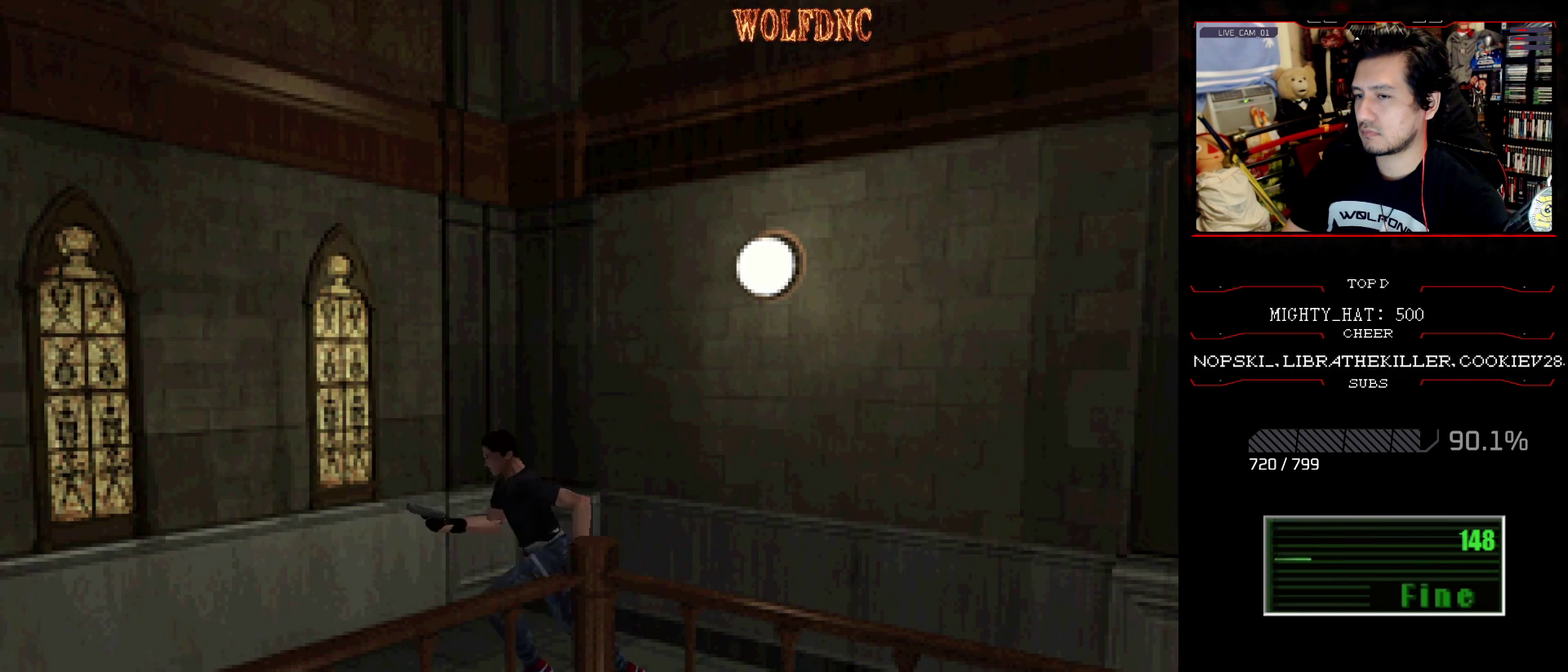
{"buttons": ["SQUARE", "DPAD_UP"], "events": [[217, "DPAD_LEFT", "up"]]}
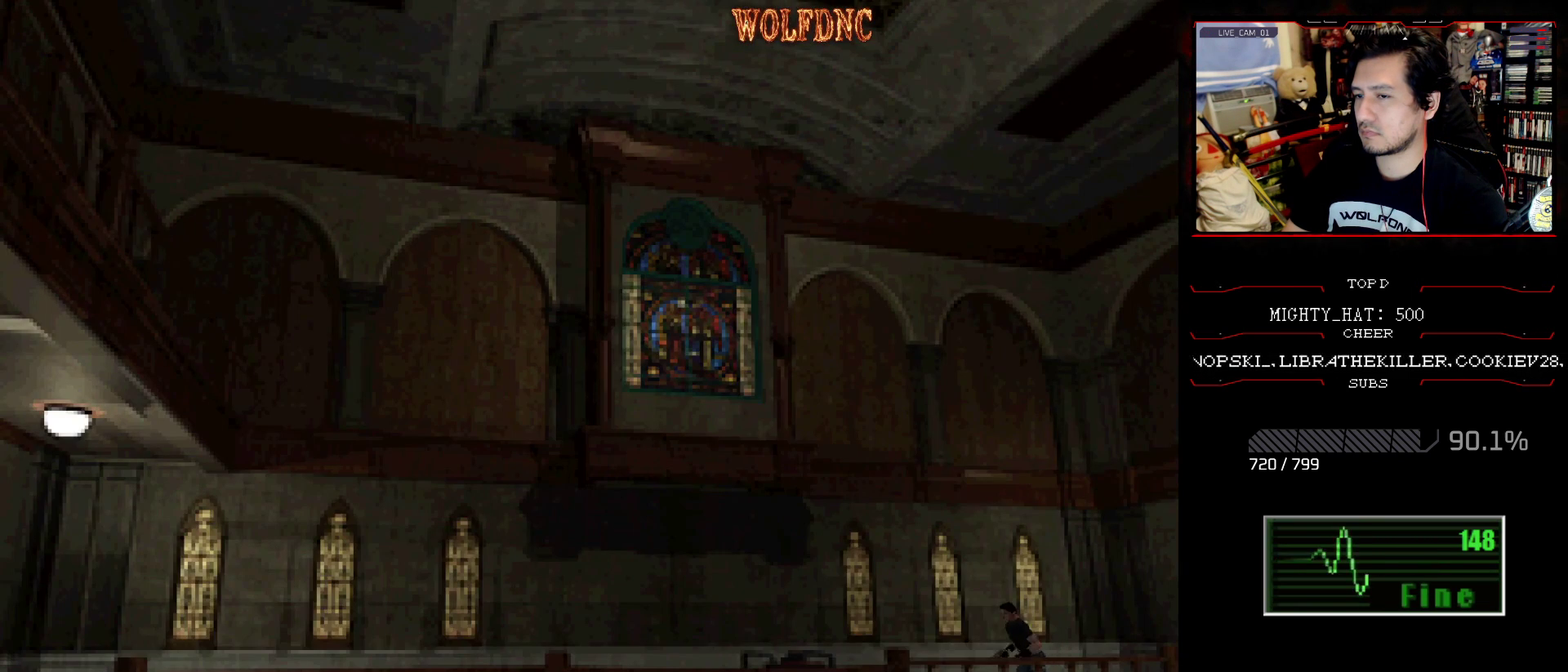
{"buttons": ["SQUARE", "DPAD_UP"], "events": []}
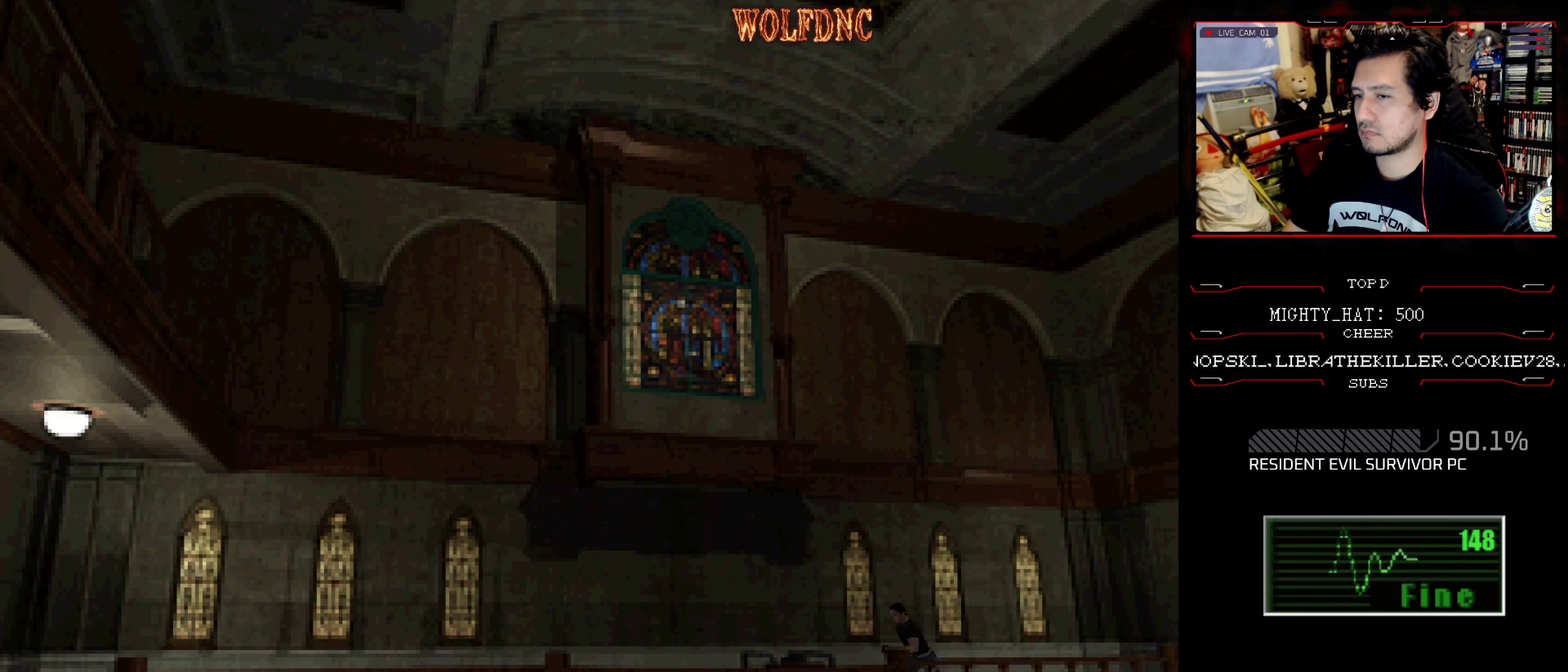
{"buttons": ["SQUARE", "DPAD_UP"], "events": []}
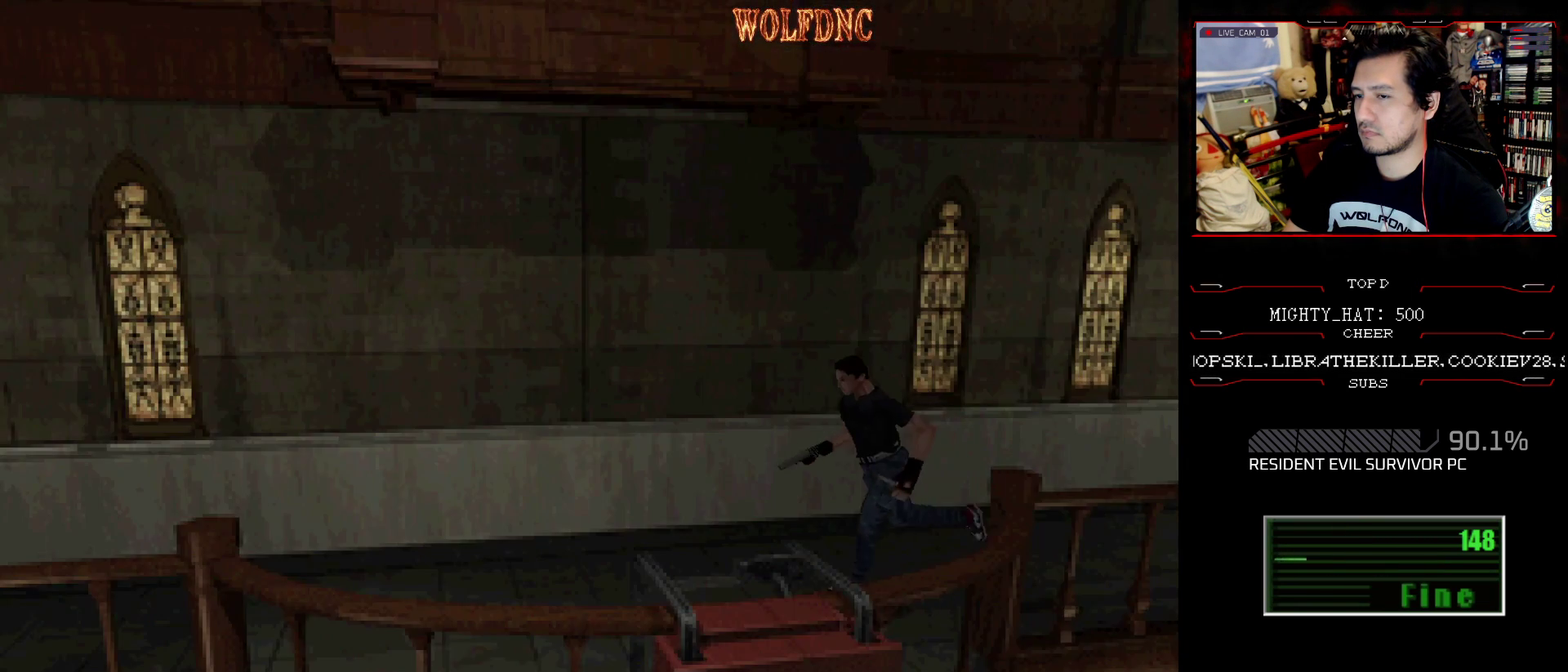
{"buttons": ["SQUARE", "DPAD_UP"], "events": []}
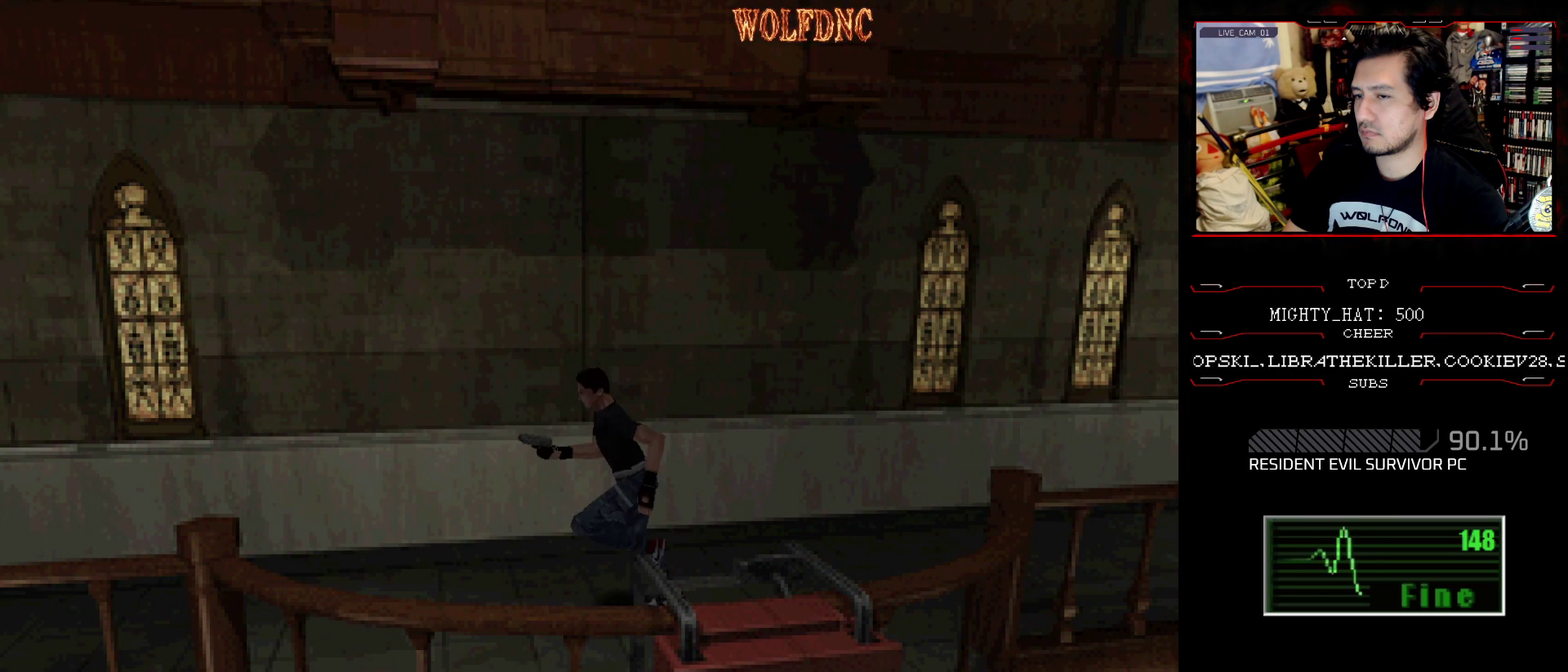
{"buttons": ["SQUARE", "DPAD_UP"], "events": [[50, "DPAD_LEFT", "down"], [200, "DPAD_LEFT", "up"]]}
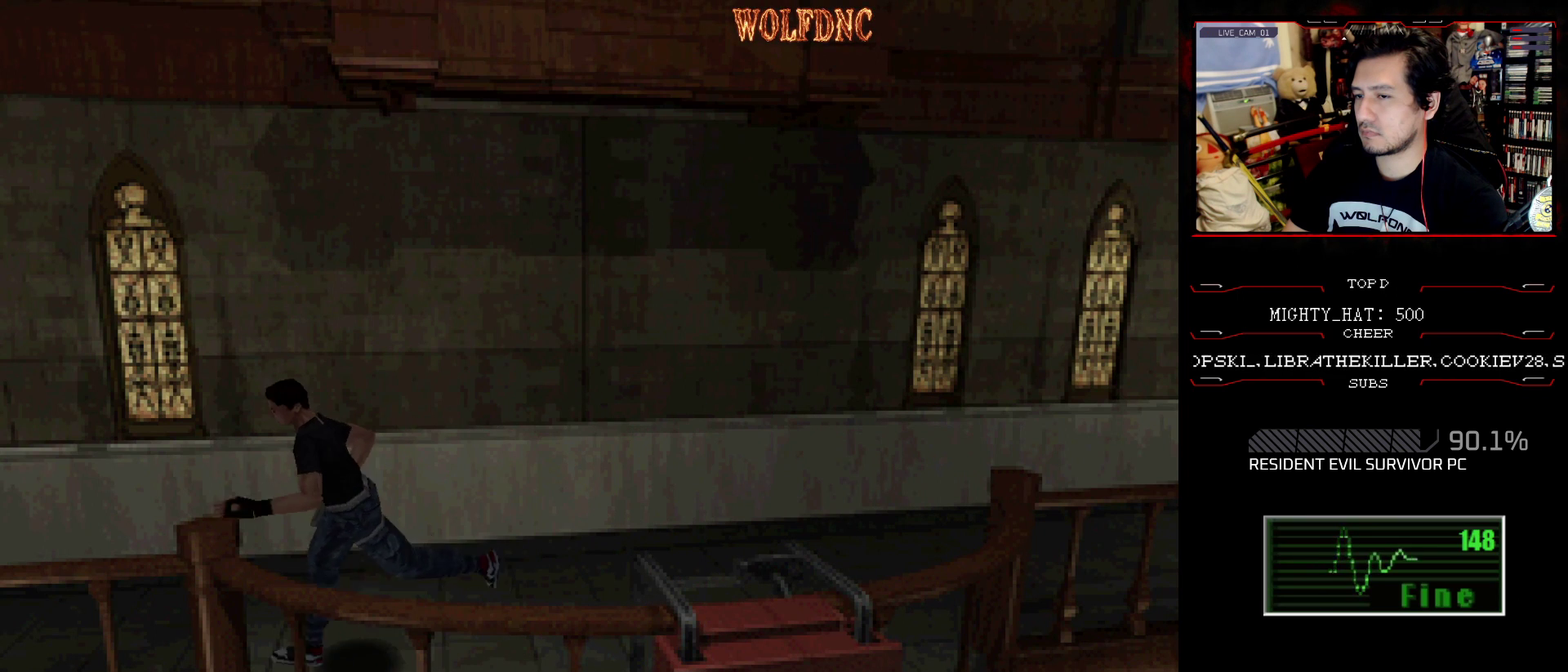
{"buttons": ["SQUARE", "DPAD_UP"], "events": []}
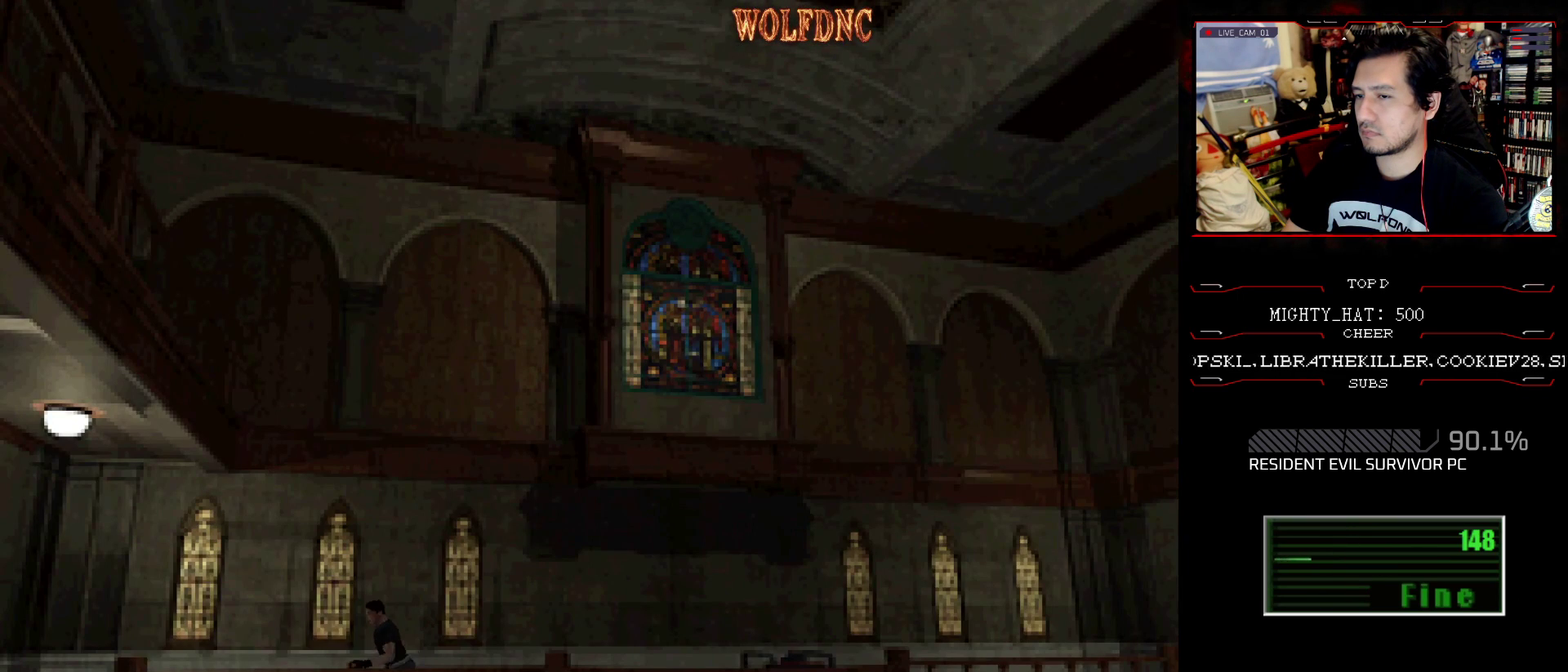
{"buttons": ["SQUARE", "DPAD_UP"], "events": []}